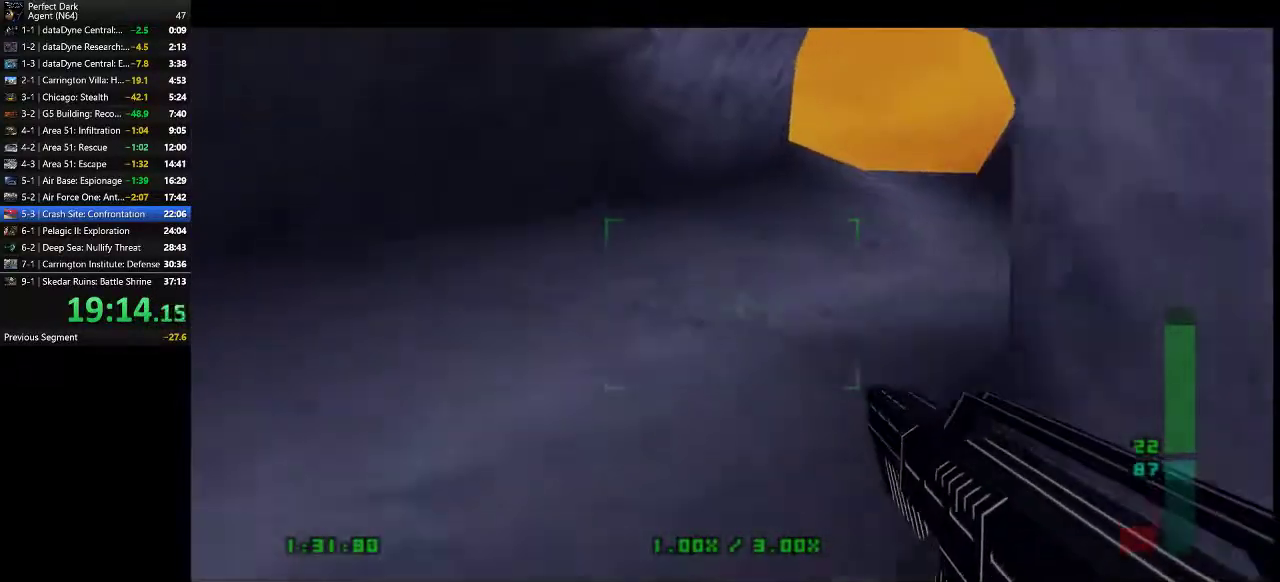
Gameplay with keyboard and mouse; each line is a JSON object with the keys and mouse buttons held at the frame after it. "events" lists presses ("down") and releases ("up") of ".", "/", "0", "1", "2", "3", "4", "5", "6", "7", "8", "9", "a", "alt_l", "alt_r", "b", "backslash", "backspace", "c", "caps_lock", "comma", "ctrl_l", "ctrl_r", "d", "e", "equals", "f", "g", "h", "i", "j", "k", "l", "lbracket", "m", "minus", "n", "o", "p", "q", "quote", "r", "rbracket", "return", "s", "semicolon", "shift_l", "shift_r", "space", "super", "t", "tab", "tilde", "u", "v", "w", "x", "y", "z", "mouse_left" and "mouse_right" between this image and that frame as [ms after this image, input, new state], when the widget could be followed in between. "mouse_left", "mouse_right" = the "left", "right" buttons of the "mouse" list. No other keys are recorded. Mouse movement is not recorded.
{"keys": ["s"], "mouse": [], "events": [[67, "a", "up"], [67, "w", "up"], [167, "d", "down"], [483, "d", "up"], [483, "s", "down"]]}
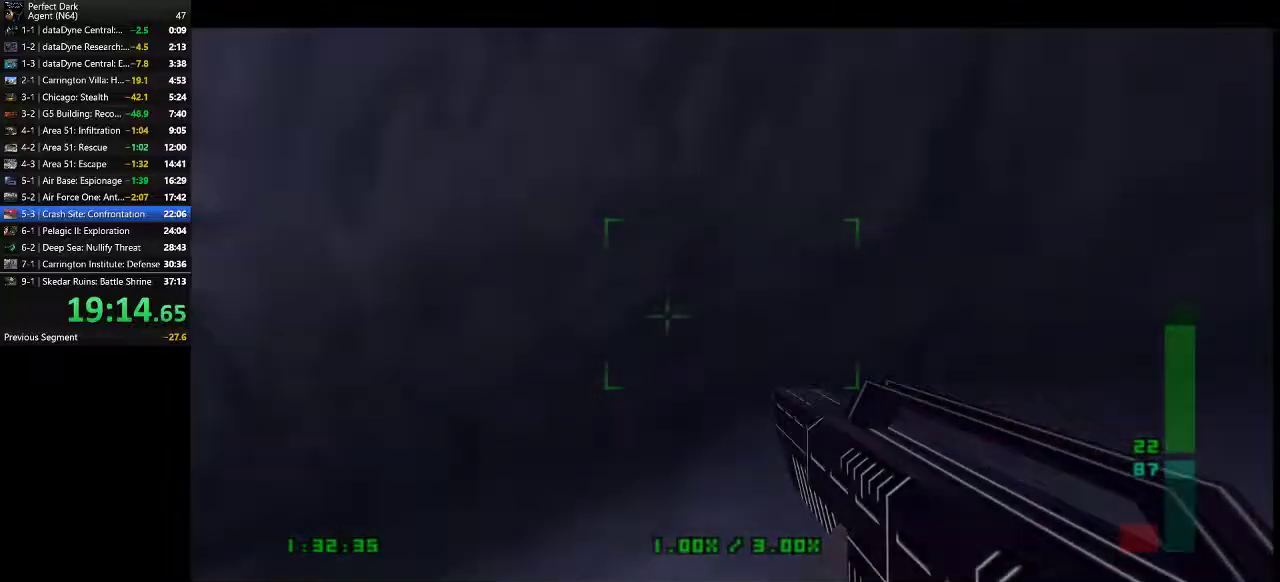
{"keys": [], "mouse": [], "events": [[400, "s", "up"]]}
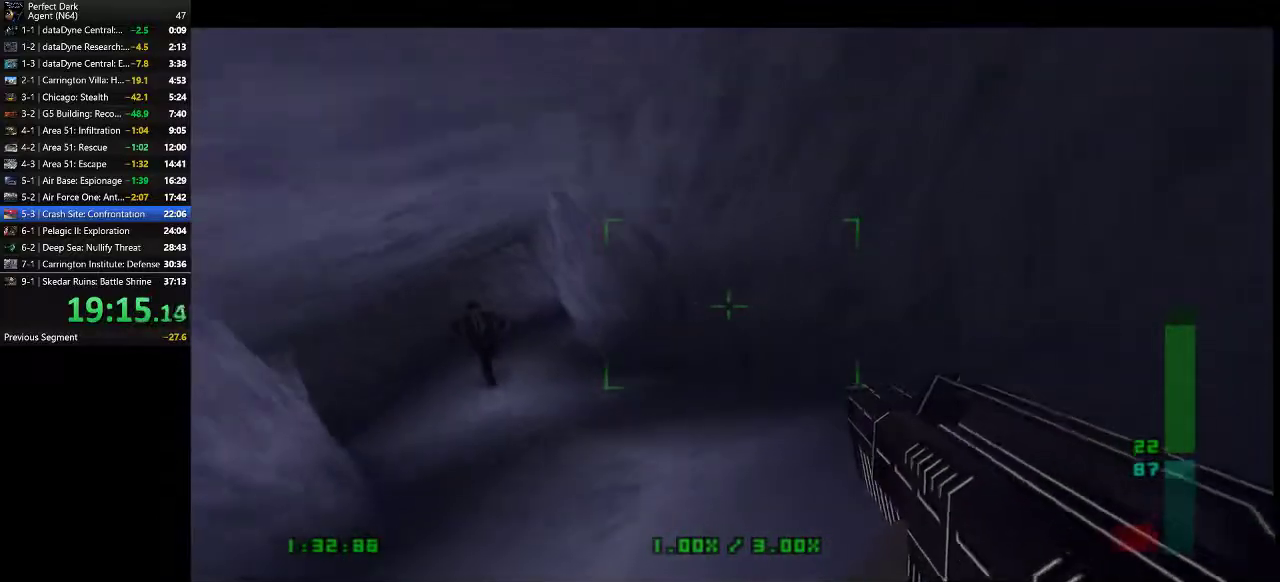
{"keys": ["a", "w"], "mouse": [], "events": [[417, "a", "down"], [417, "w", "down"]]}
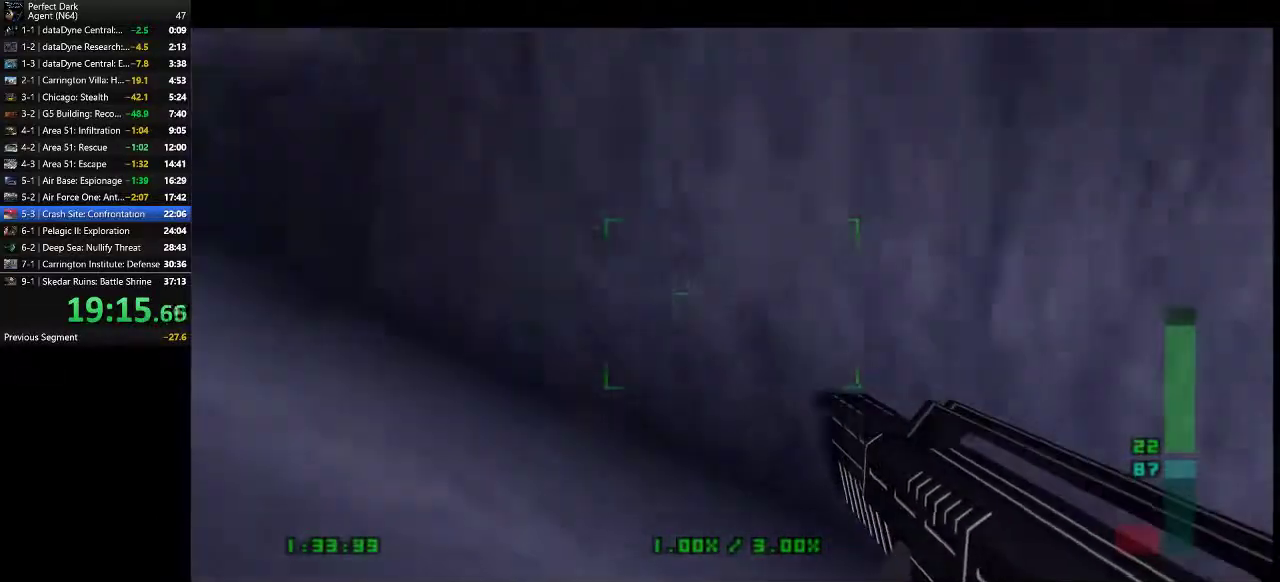
{"keys": ["w"], "mouse": [], "events": [[333, "a", "up"]]}
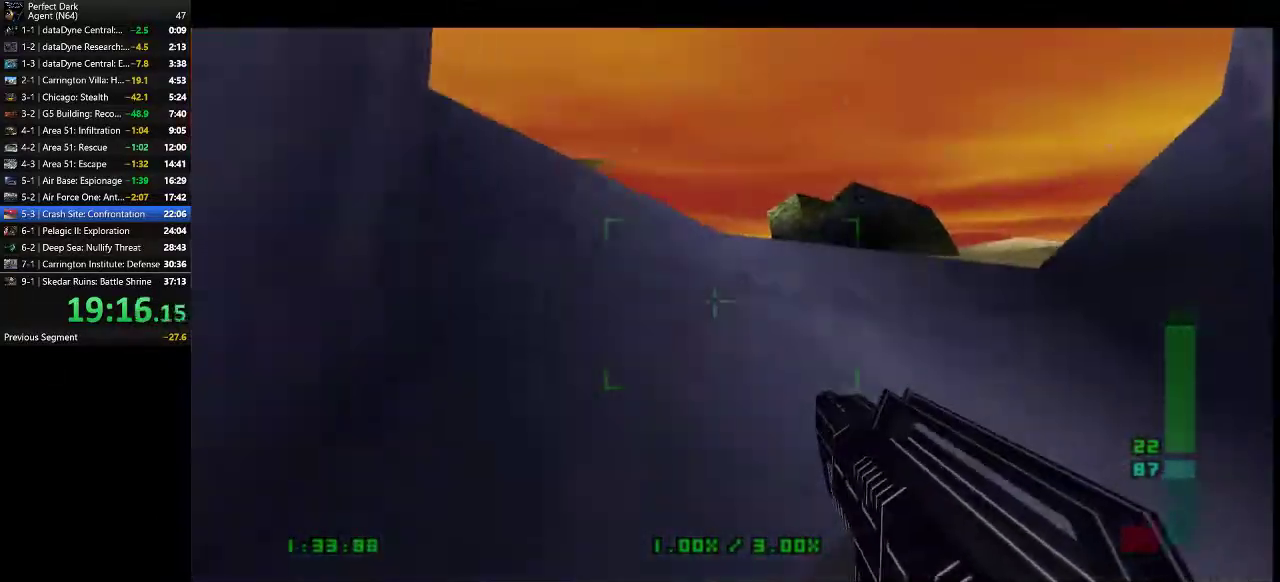
{"keys": [], "mouse": [], "events": [[117, "e", "down"], [150, "e", "up"], [467, "w", "up"]]}
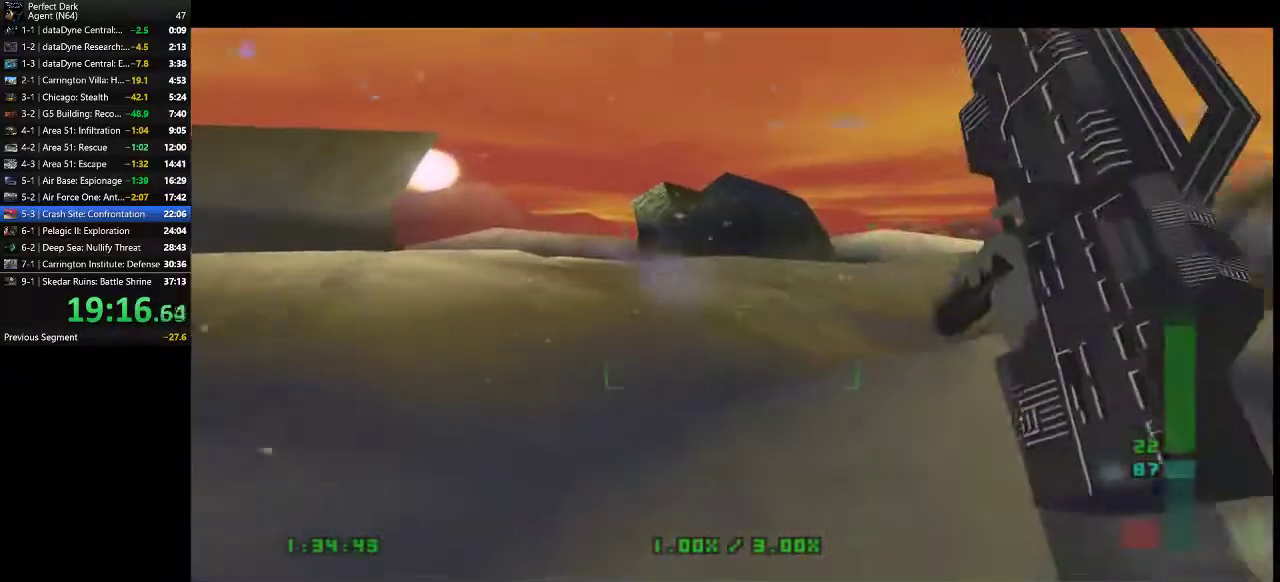
{"keys": ["w"], "mouse": [], "events": [[100, "w", "down"]]}
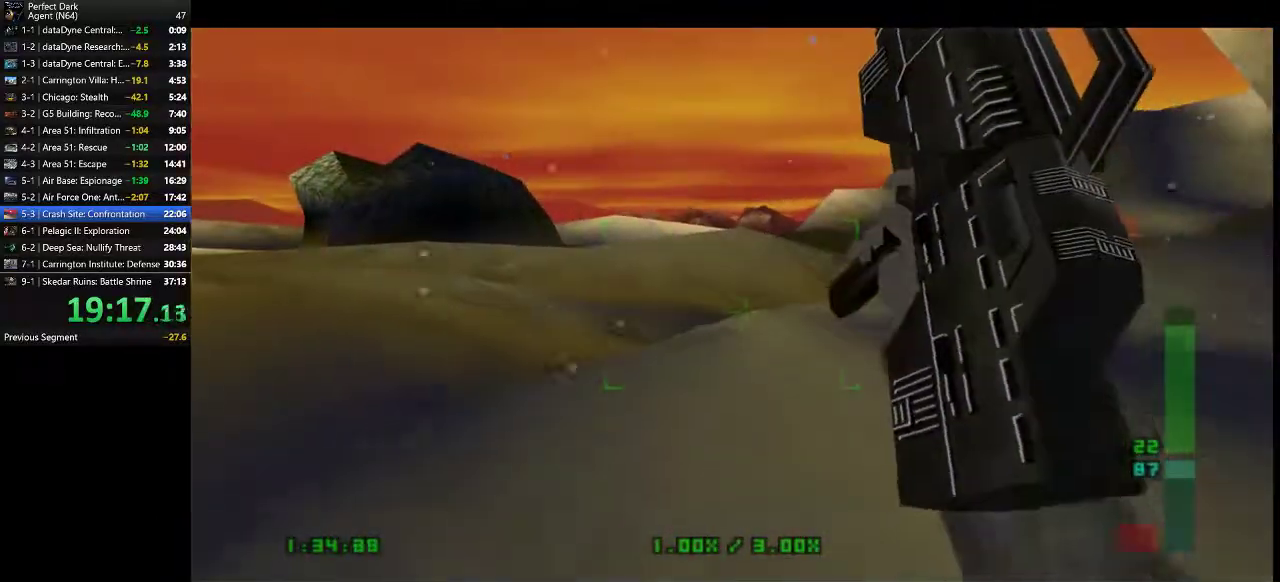
{"keys": ["a", "w"], "mouse": [], "events": [[467, "a", "down"]]}
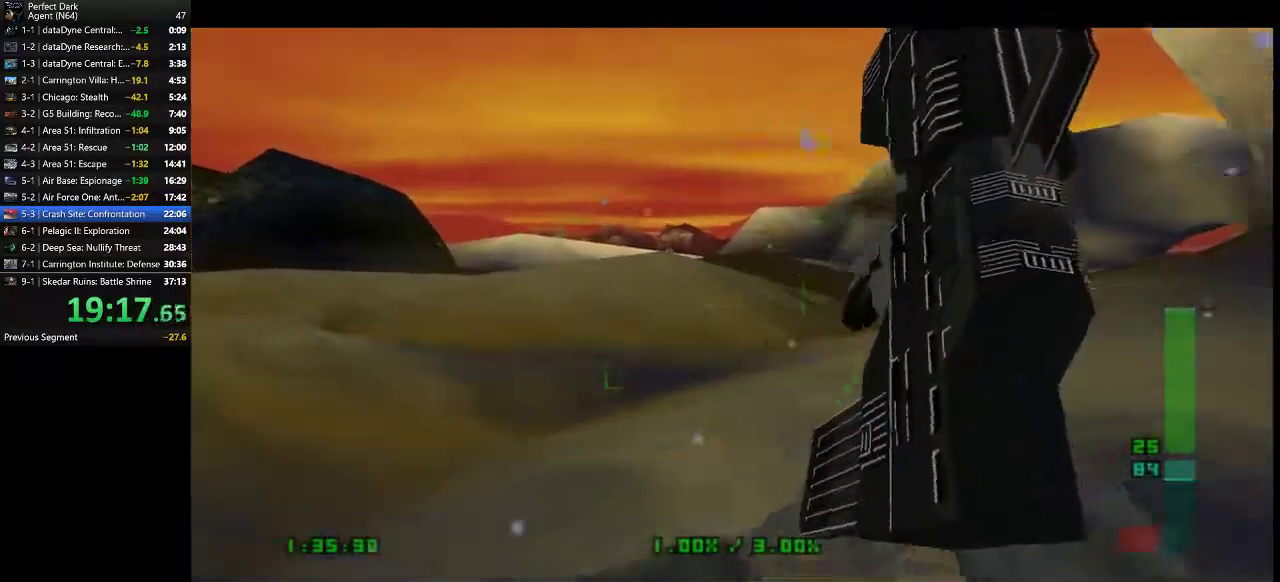
{"keys": ["a", "w"], "mouse": [], "events": [[183, "a", "up"], [350, "a", "down"]]}
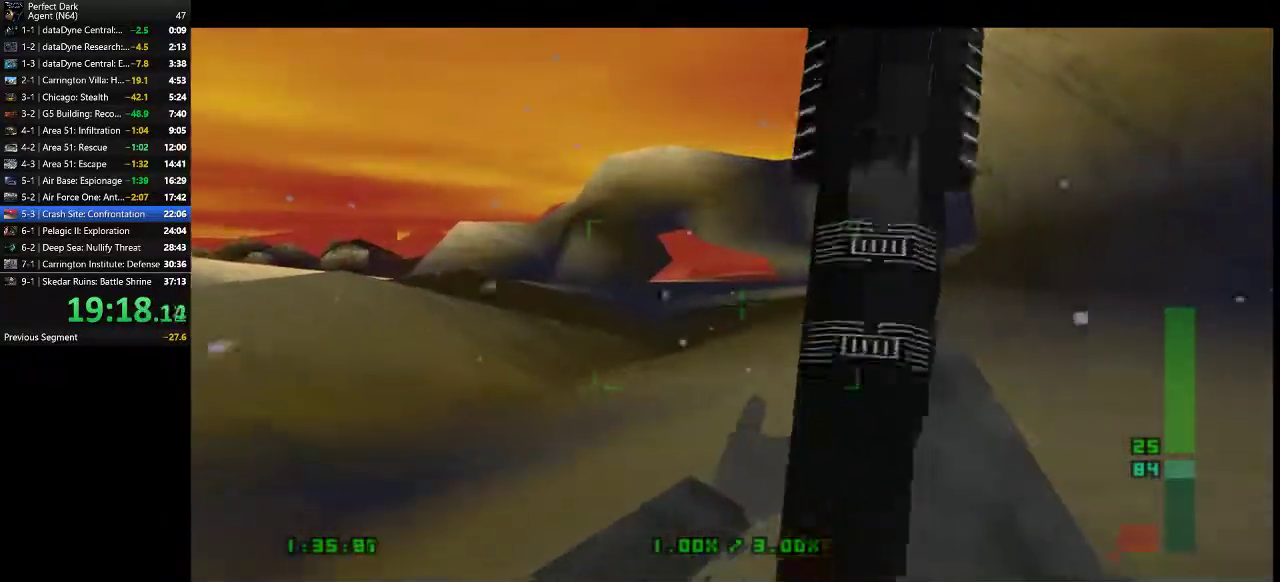
{"keys": [], "mouse": [], "events": [[317, "a", "up"], [317, "w", "up"]]}
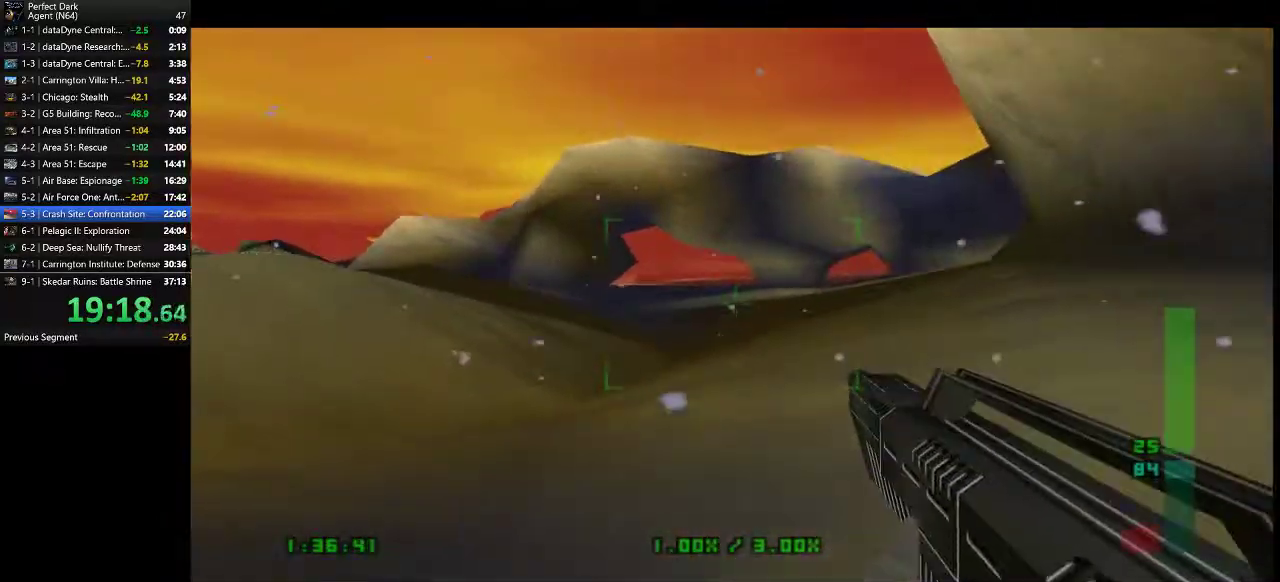
{"keys": ["d", "w"], "mouse": [], "events": [[117, "d", "down"], [433, "w", "down"]]}
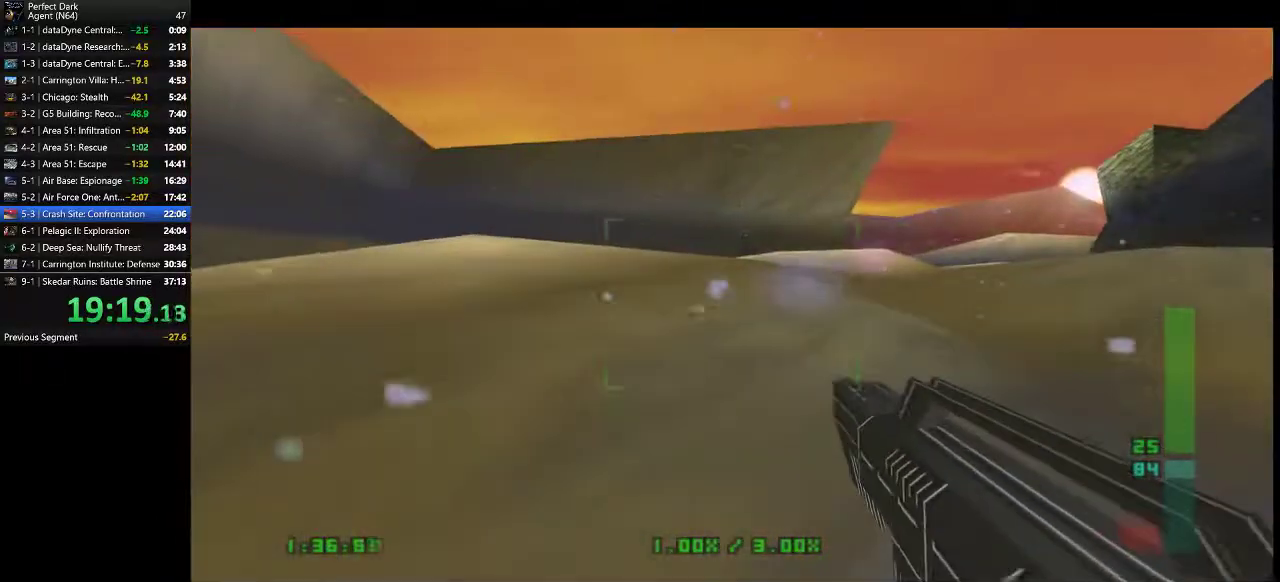
{"keys": ["s"], "mouse": [], "events": [[67, "w", "up"], [283, "s", "down"], [383, "d", "up"]]}
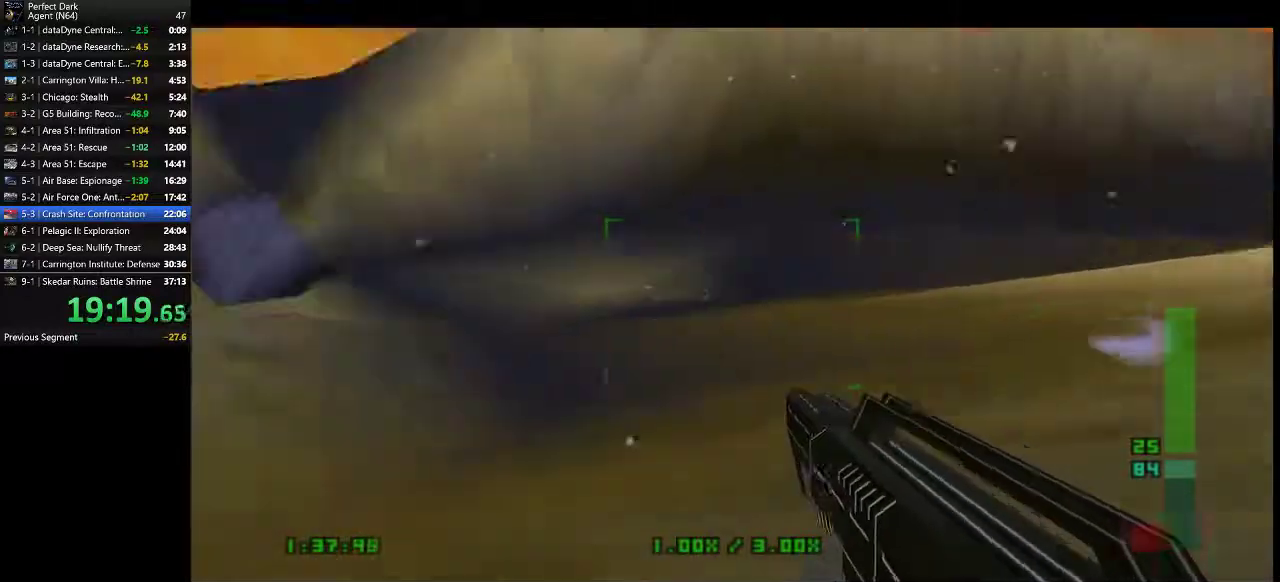
{"keys": [], "mouse": [], "events": [[83, "a", "down"], [433, "s", "up"], [467, "a", "up"]]}
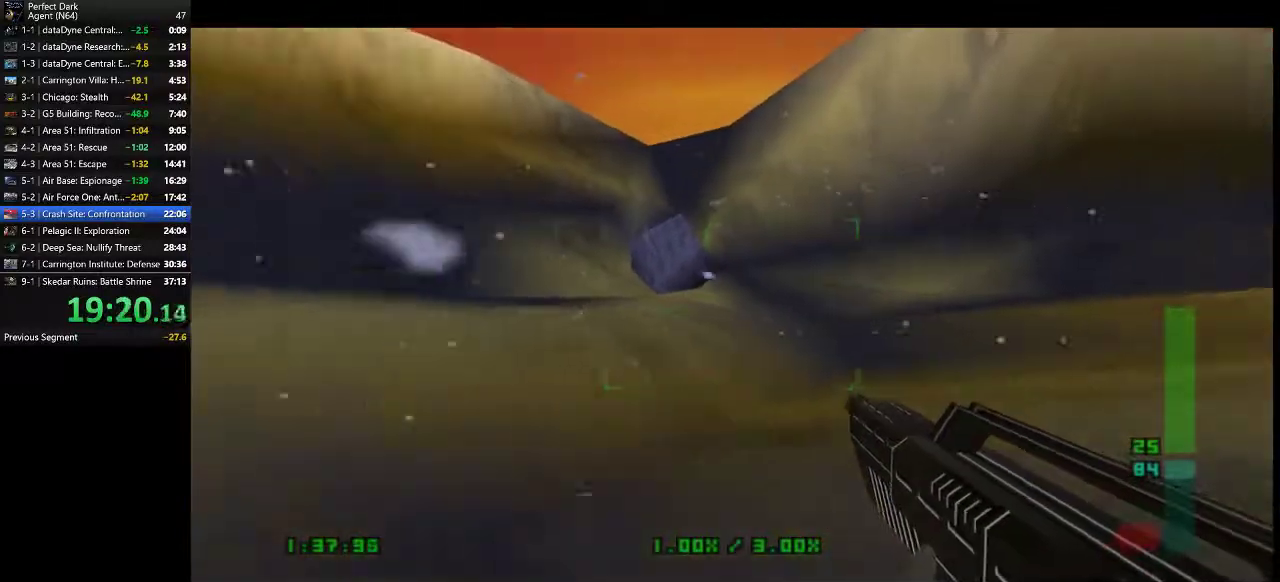
{"keys": ["d", "w"], "mouse": [], "events": [[50, "d", "down"], [117, "w", "down"]]}
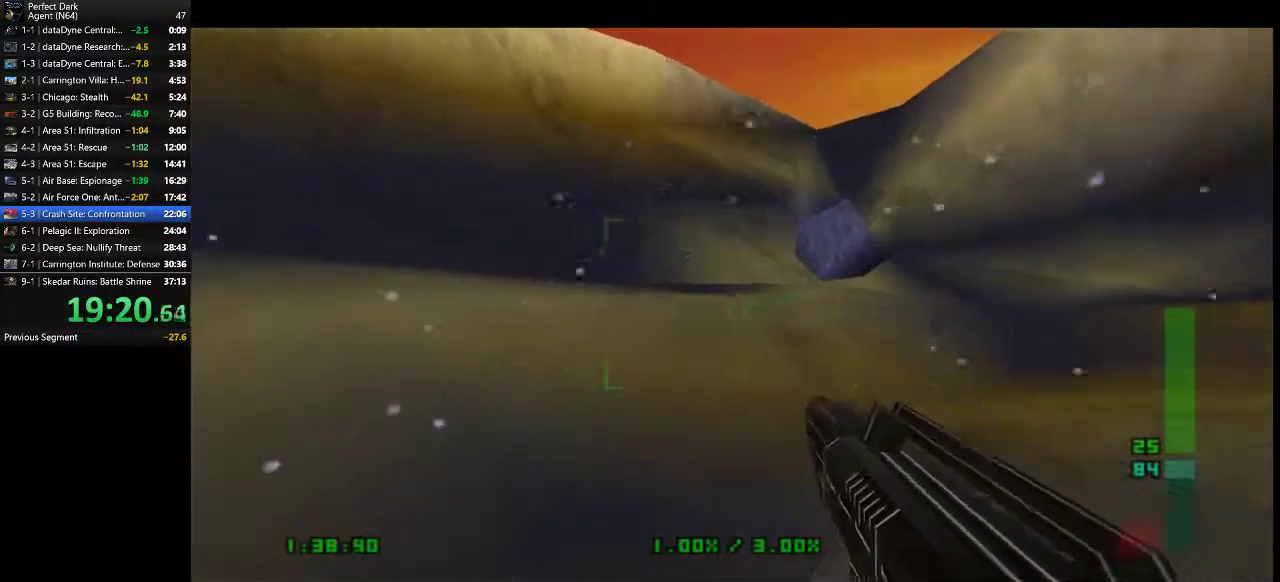
{"keys": ["d", "w"], "mouse": [], "events": []}
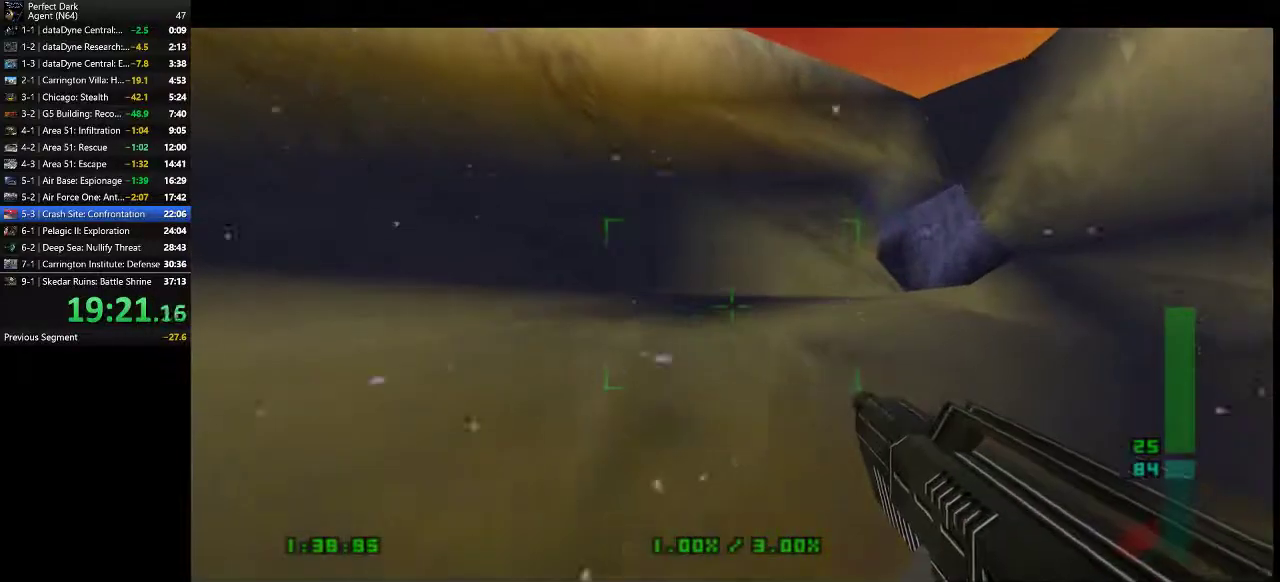
{"keys": ["w"], "mouse": [], "events": [[233, "d", "up"]]}
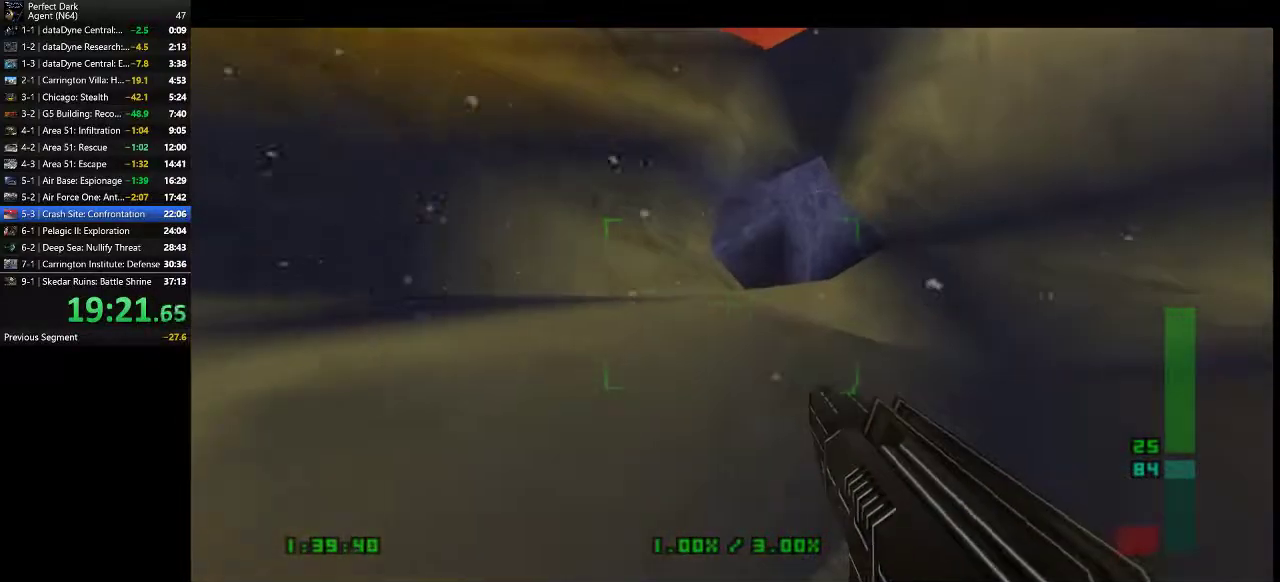
{"keys": ["w"], "mouse": [], "events": []}
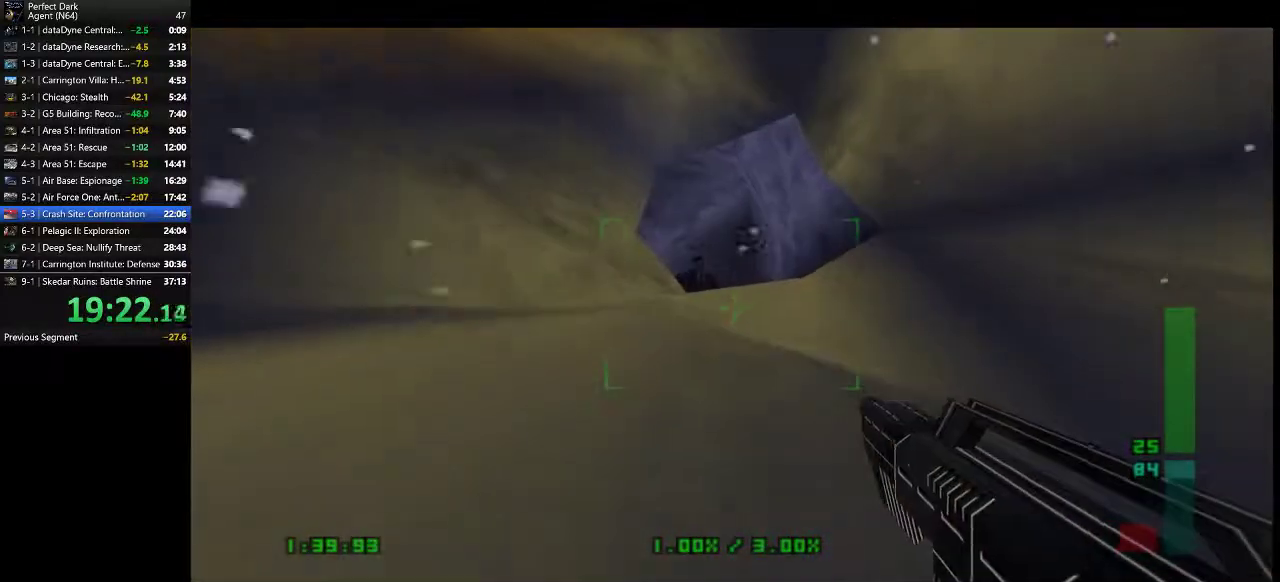
{"keys": ["s"], "mouse": [], "events": [[183, "w", "up"], [467, "s", "down"]]}
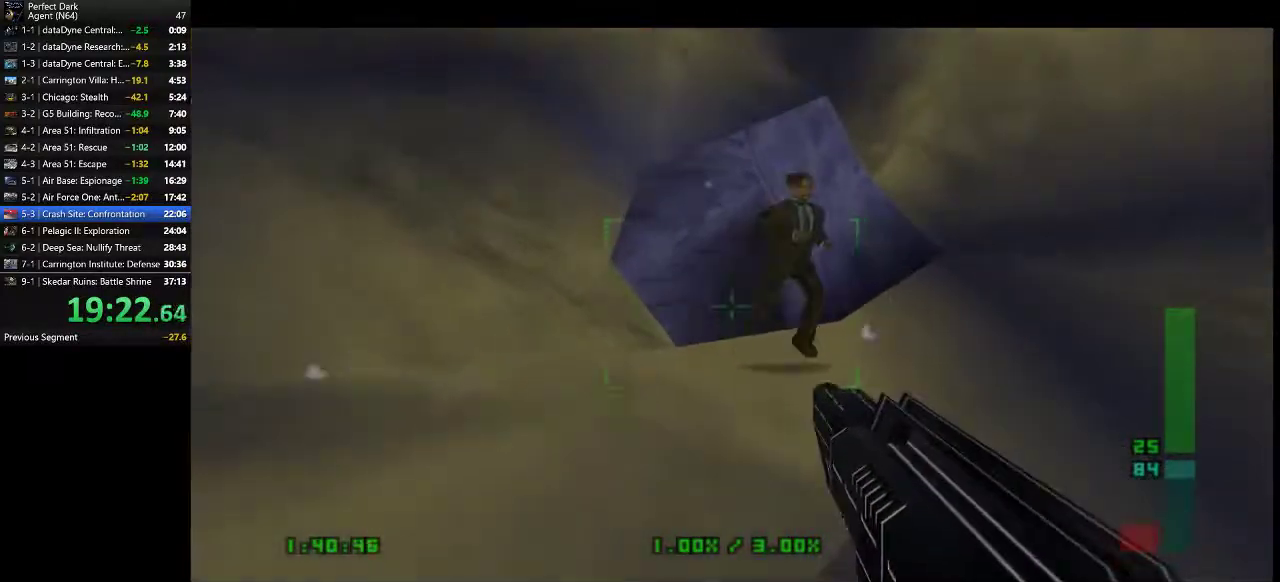
{"keys": ["a", "w"], "mouse": [], "events": [[33, "a", "down"], [67, "s", "up"], [183, "w", "down"]]}
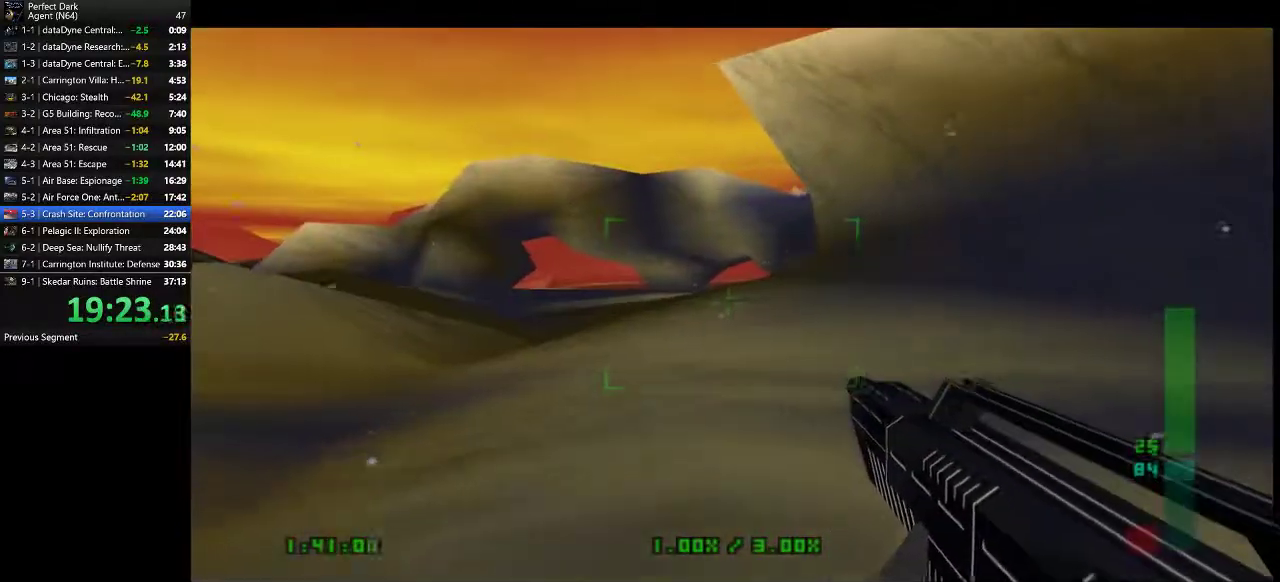
{"keys": ["a", "w"], "mouse": [], "events": []}
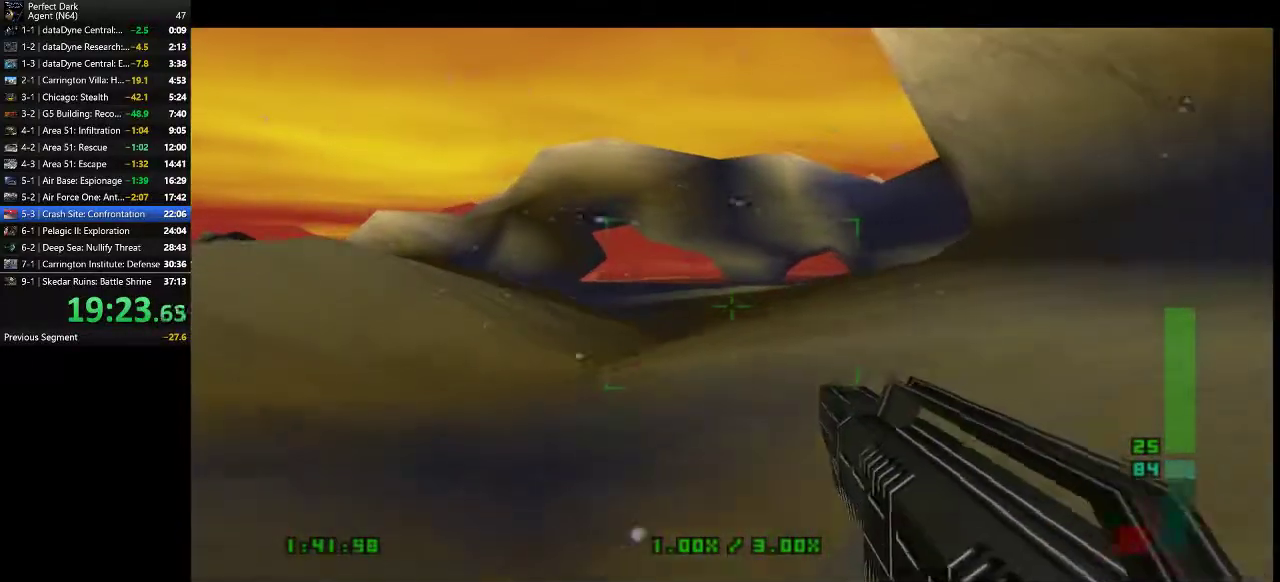
{"keys": ["a", "w"], "mouse": [], "events": []}
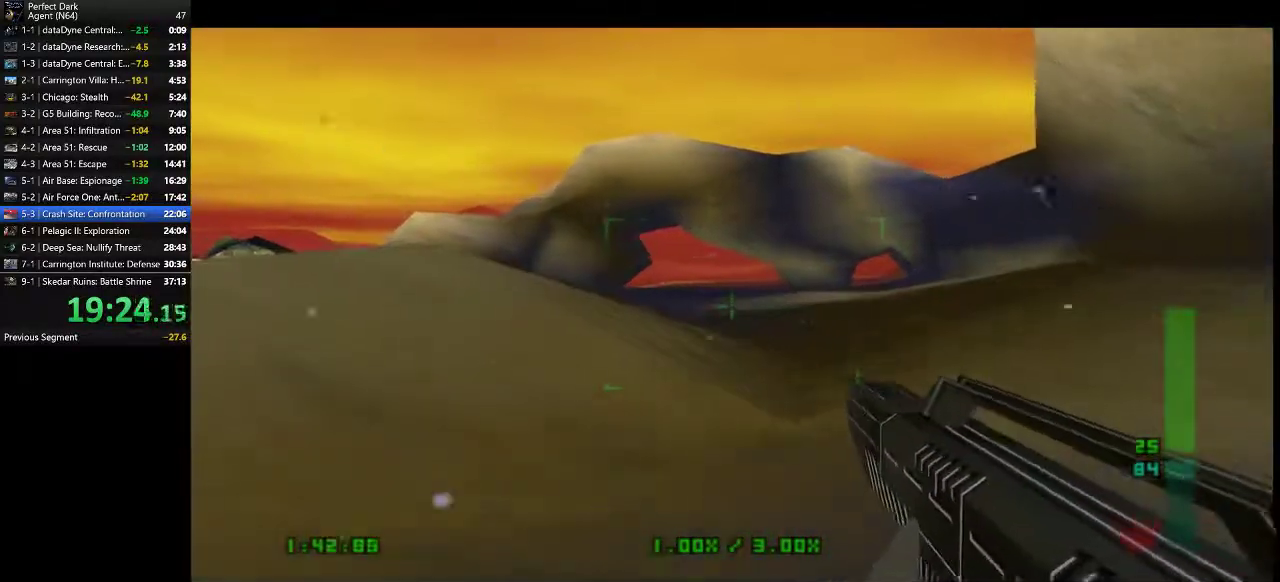
{"keys": ["s"], "mouse": [], "events": [[183, "w", "up"], [283, "s", "down"], [350, "a", "up"]]}
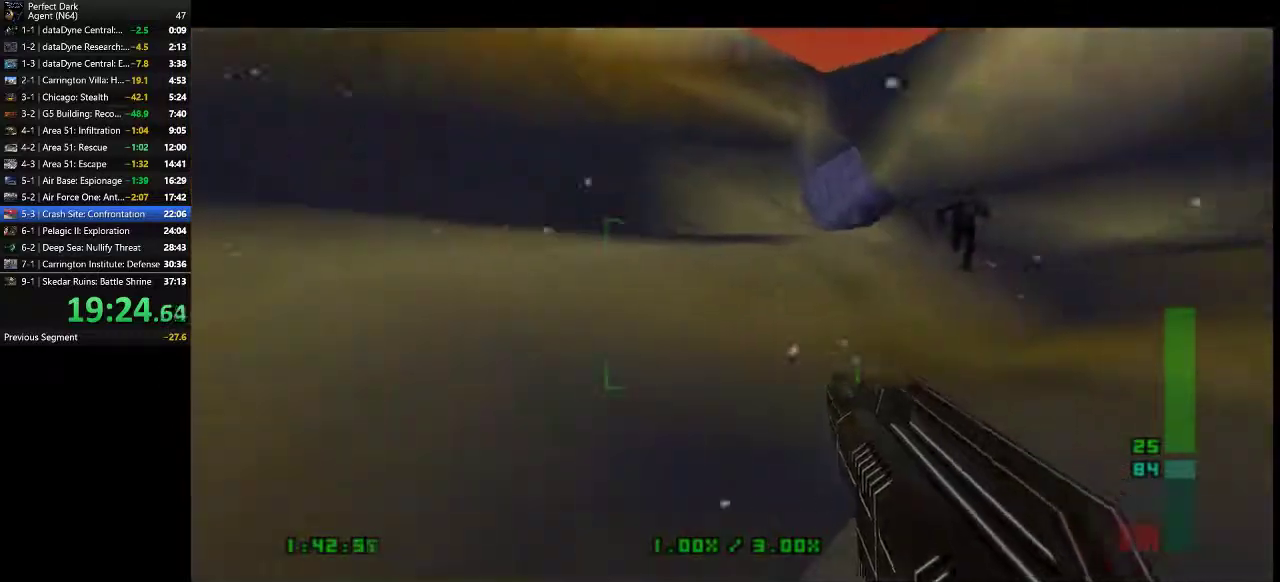
{"keys": ["s"], "mouse": [], "events": []}
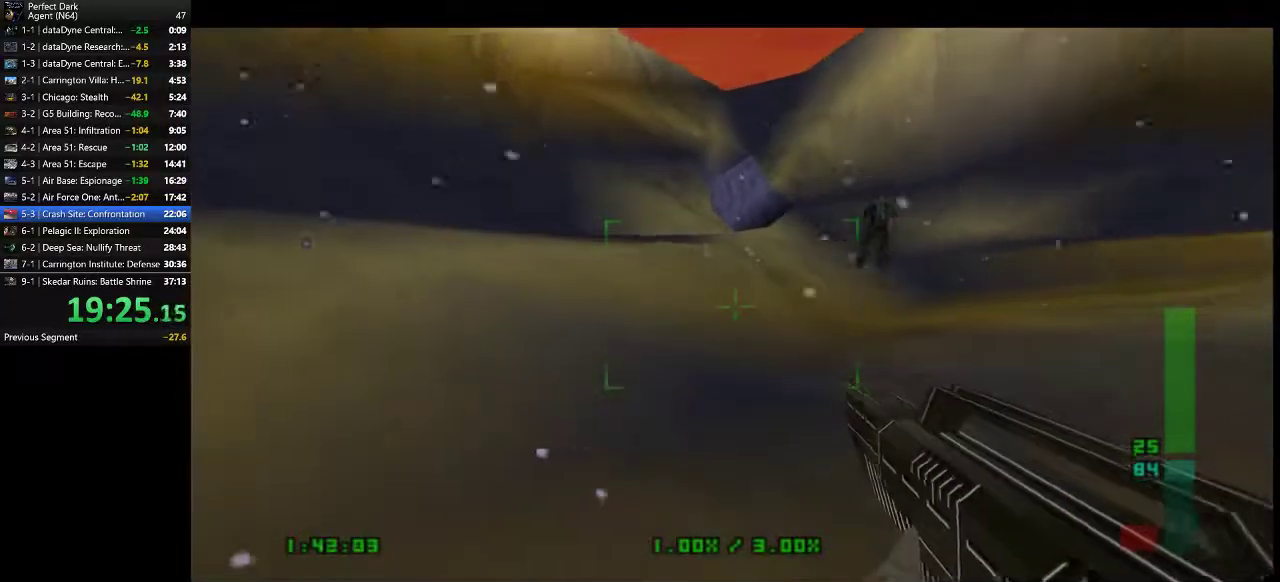
{"keys": ["a", "w"], "mouse": [], "events": [[267, "s", "up"], [400, "a", "down"], [500, "w", "down"]]}
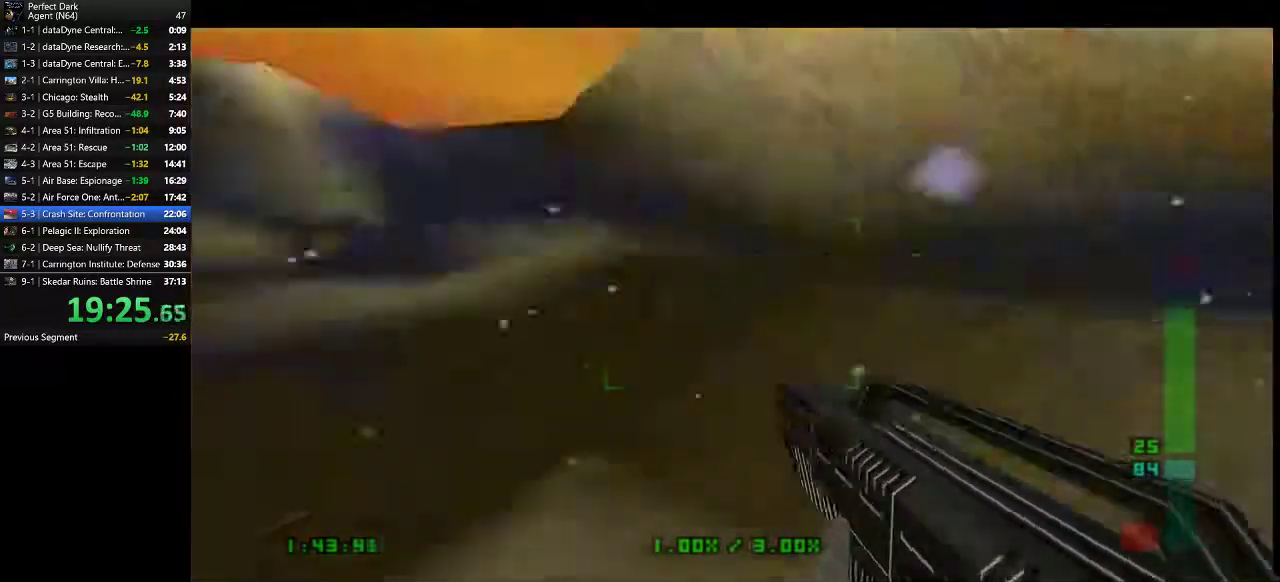
{"keys": ["d", "w"], "mouse": [], "events": [[117, "a", "up"], [500, "d", "down"]]}
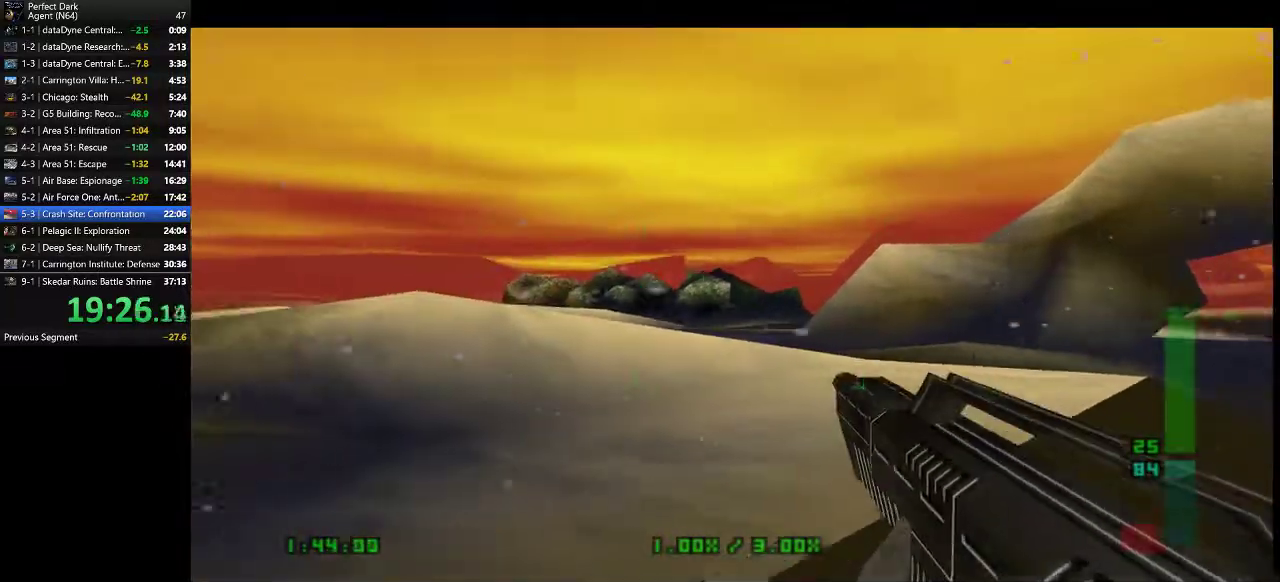
{"keys": ["d", "w"], "mouse": [], "events": [[133, "d", "up"], [167, "d", "down"]]}
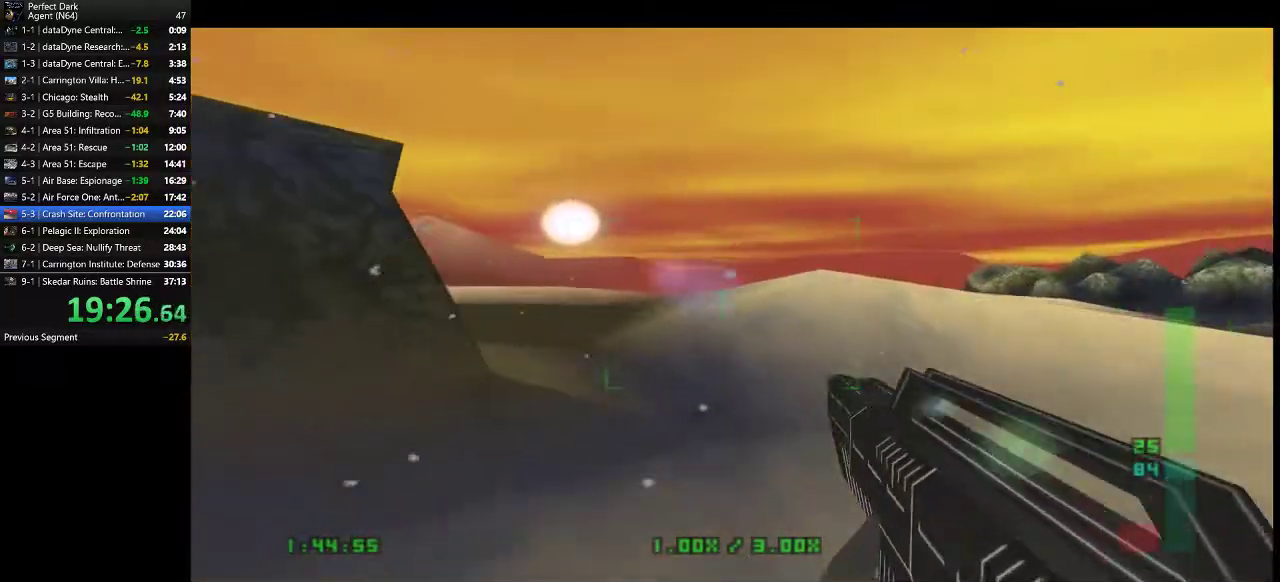
{"keys": ["a", "w"], "mouse": [], "events": [[300, "d", "up"], [333, "a", "down"]]}
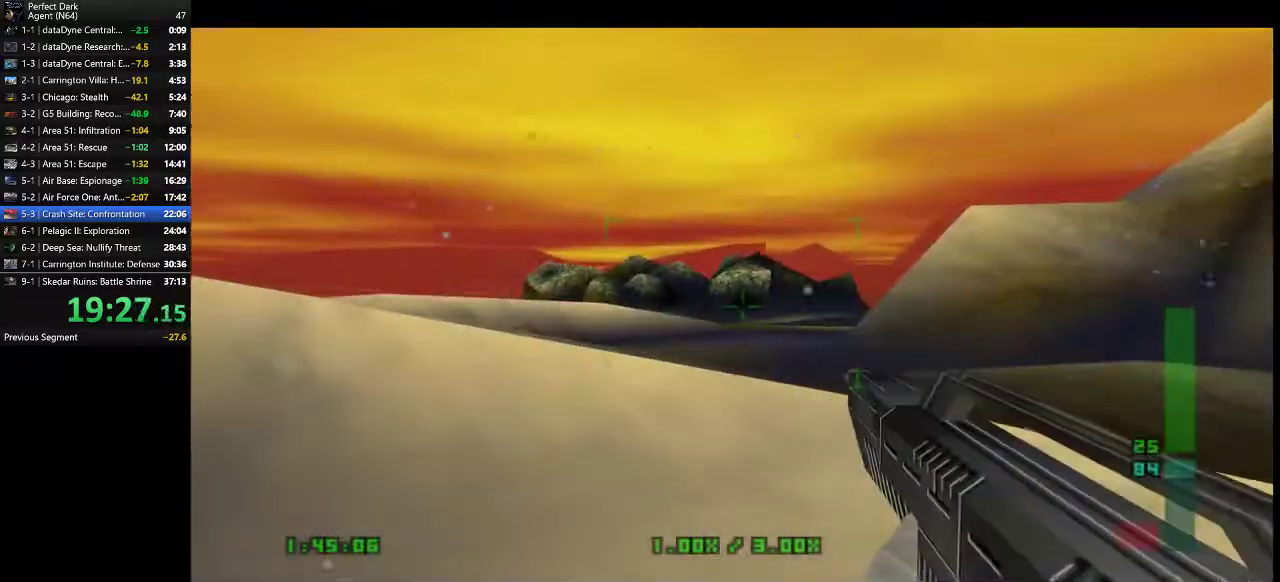
{"keys": ["s"], "mouse": [], "events": [[83, "w", "up"], [217, "s", "down"], [450, "a", "up"]]}
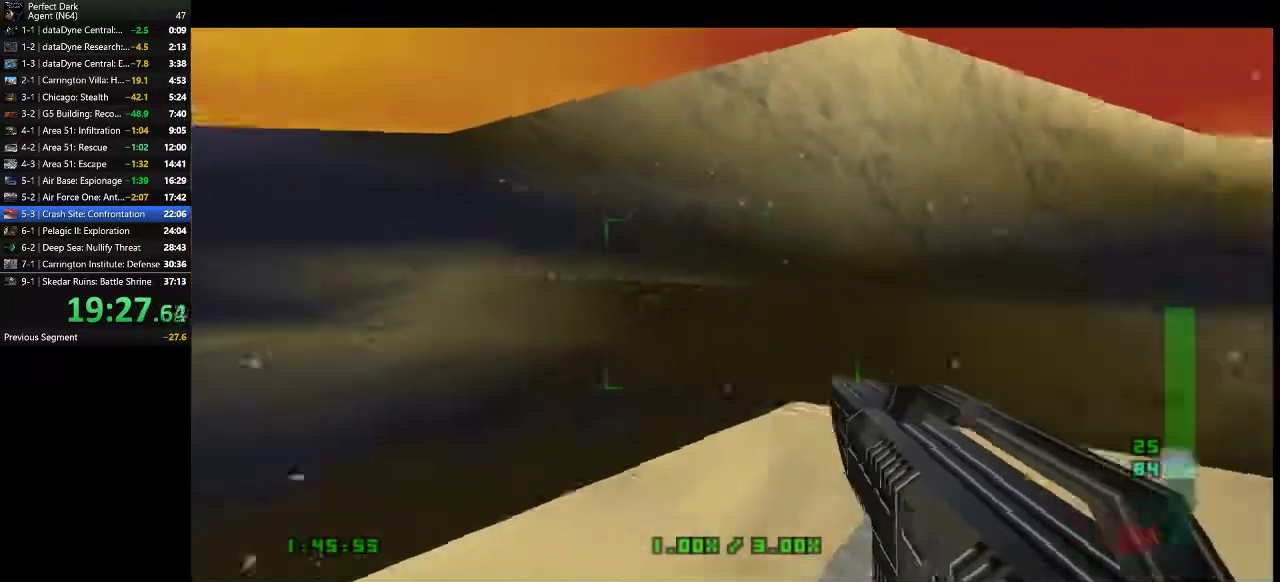
{"keys": [], "mouse": [], "events": [[67, "d", "down"], [200, "d", "up"], [400, "s", "up"]]}
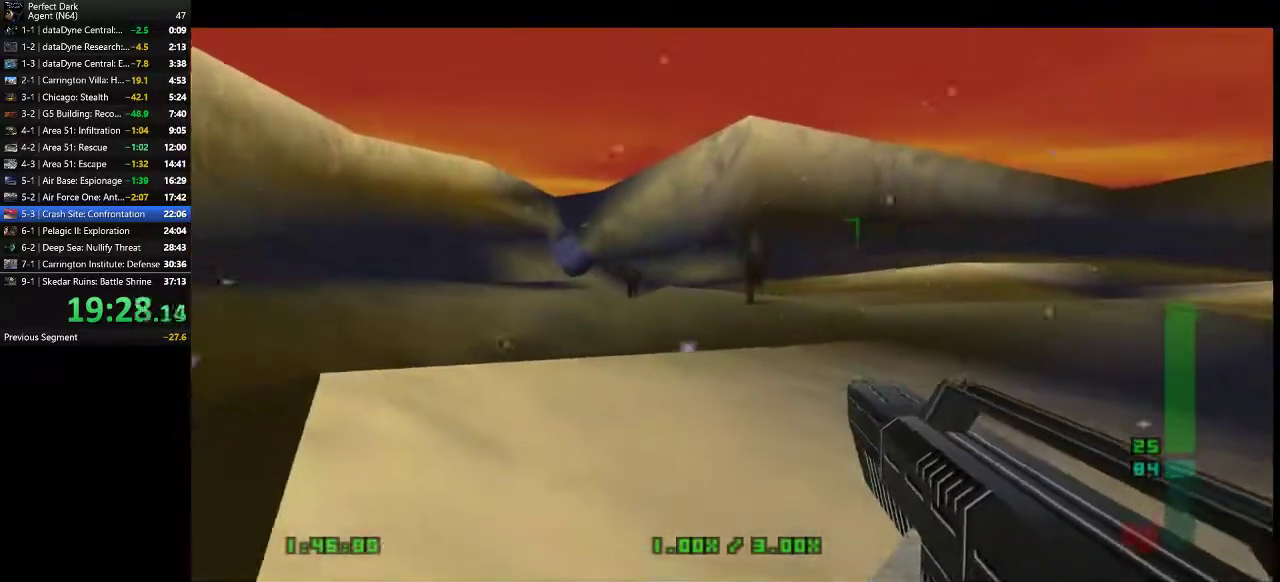
{"keys": ["s"], "mouse": ["left"], "events": [[17, "w", "down"], [317, "mouse_left", "down"], [317, "w", "up"], [500, "s", "down"]]}
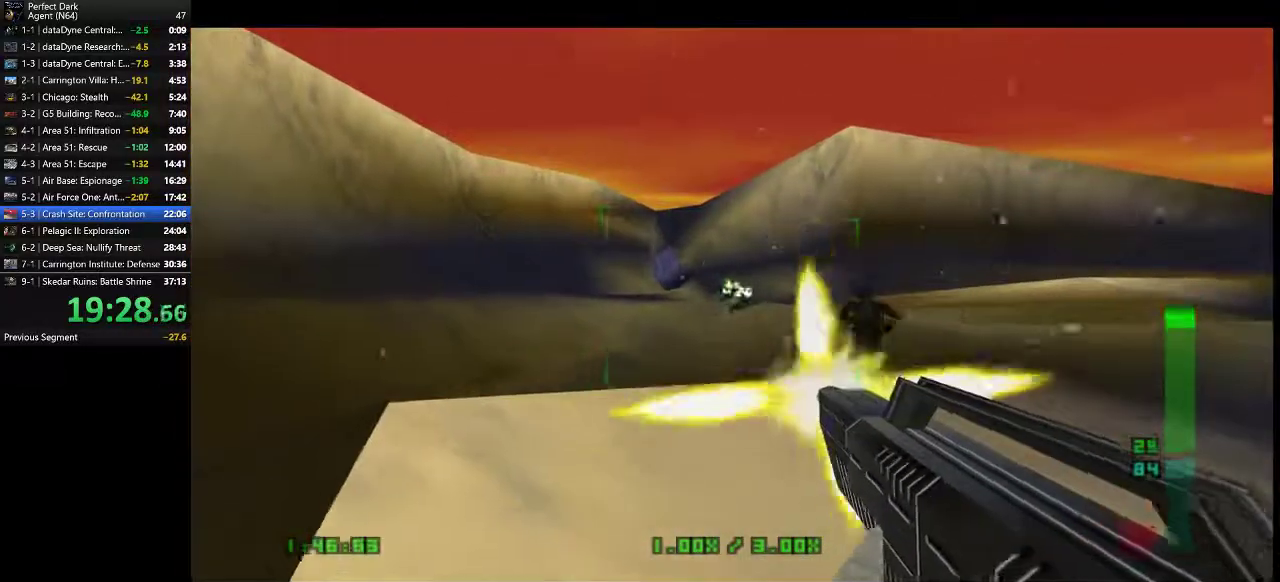
{"keys": ["s"], "mouse": ["left"], "events": [[67, "a", "down"], [67, "mouse_left", "up"], [167, "mouse_left", "down"], [233, "s", "up"], [283, "a", "up"], [450, "s", "down"]]}